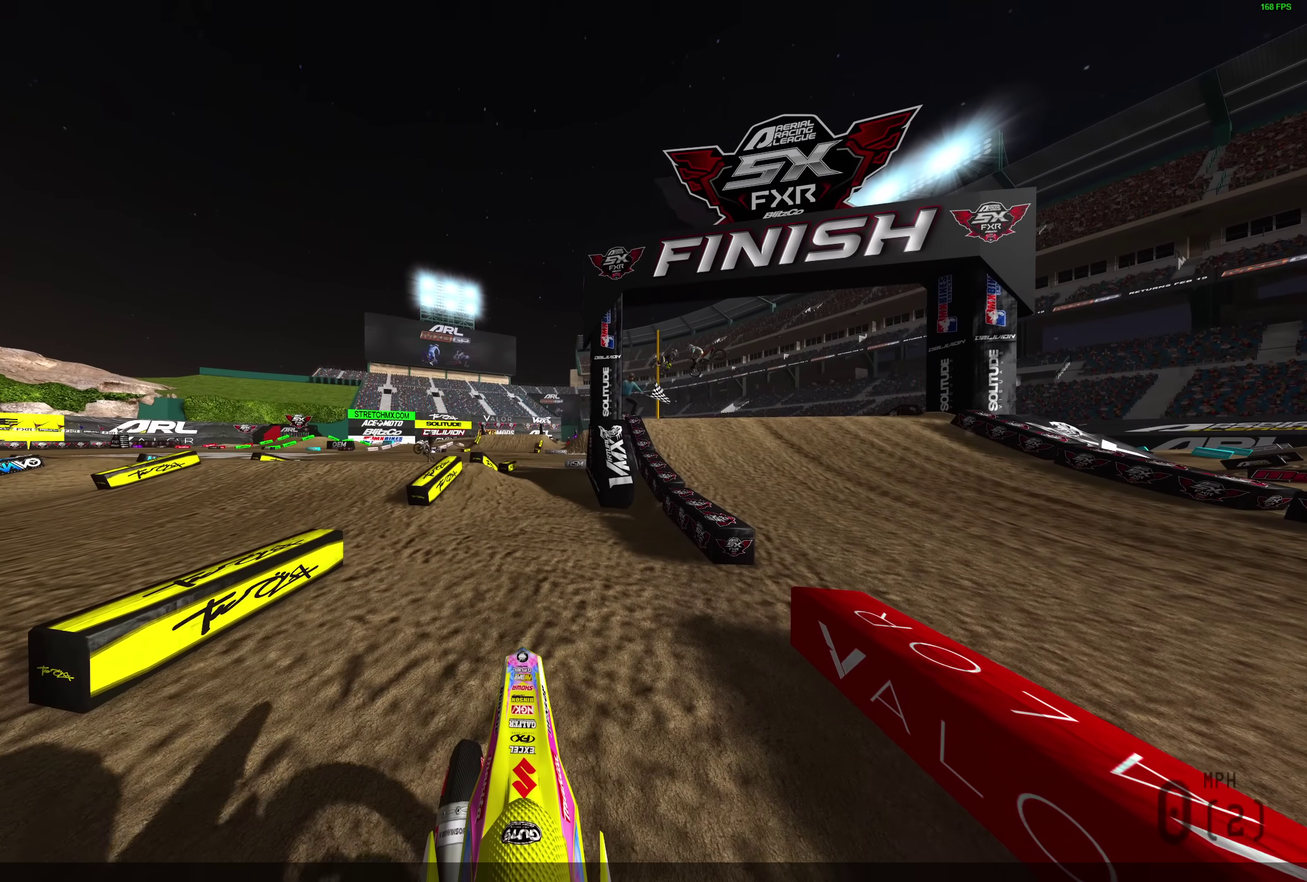
Gameplay with a controller (PlayStation layout); each line is a JSON object with the inputs held at the frame after it (dt_ms = milliseconds from this image to that frame). "events" lists button and stick changes between this image and that frame as [ms after this image, input, new state], when the widget could be followed in between.
{"dt_ms": 500, "buttons": ["TRIANGLE"], "left_stick": "center", "right_stick": "center", "events": []}
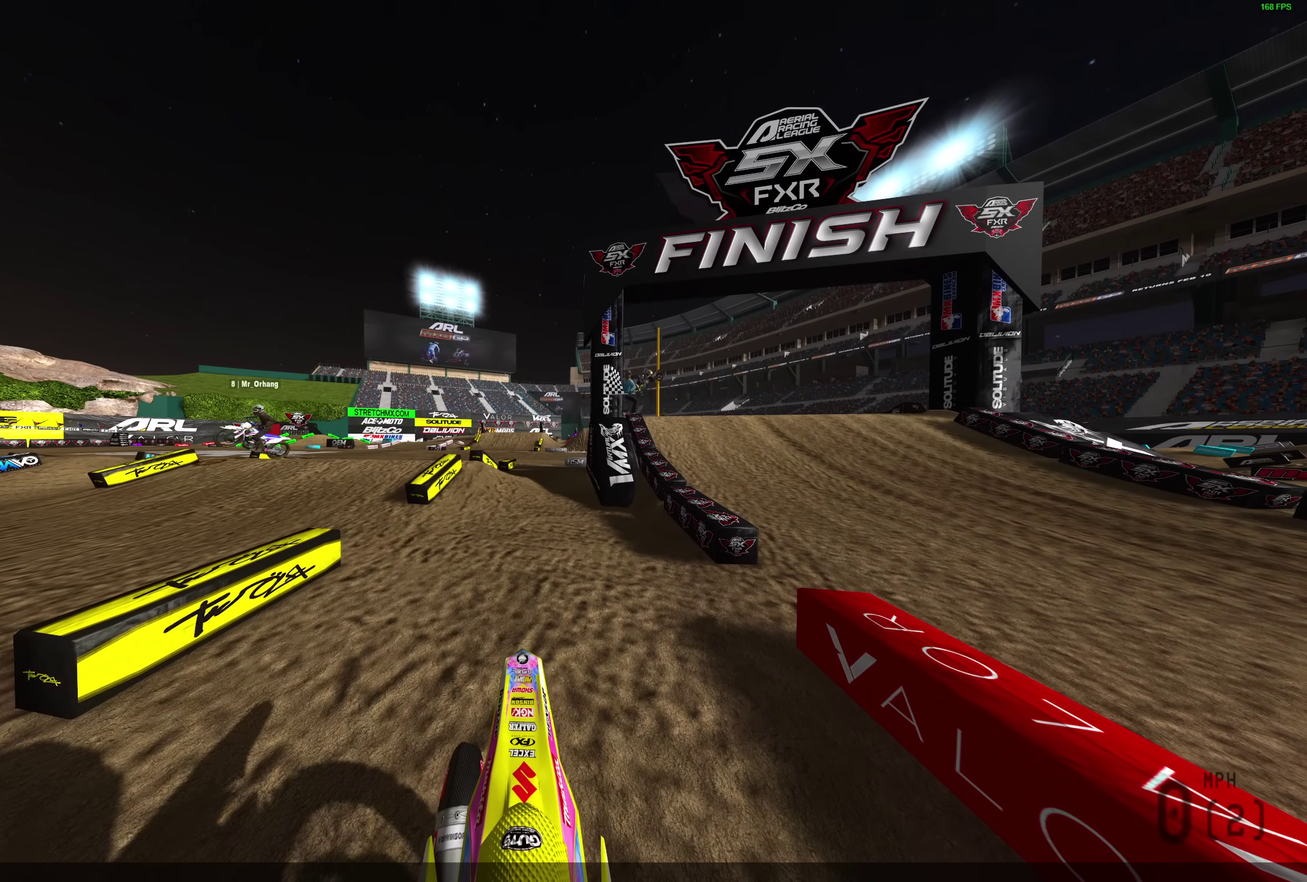
{"dt_ms": 400, "buttons": ["TRIANGLE"], "left_stick": "center", "right_stick": "center", "events": []}
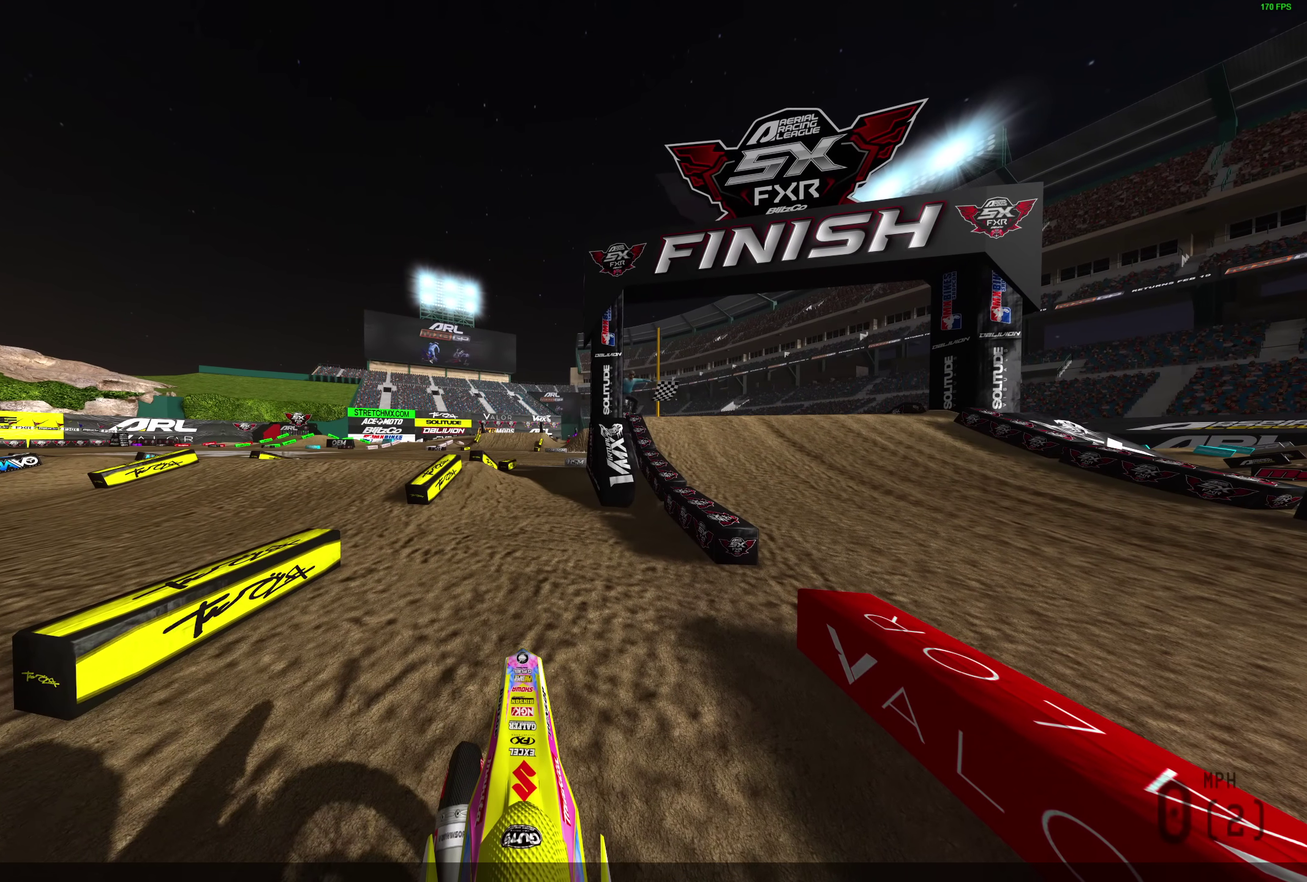
{"dt_ms": 600, "buttons": ["TRIANGLE"], "left_stick": "center", "right_stick": "center", "events": []}
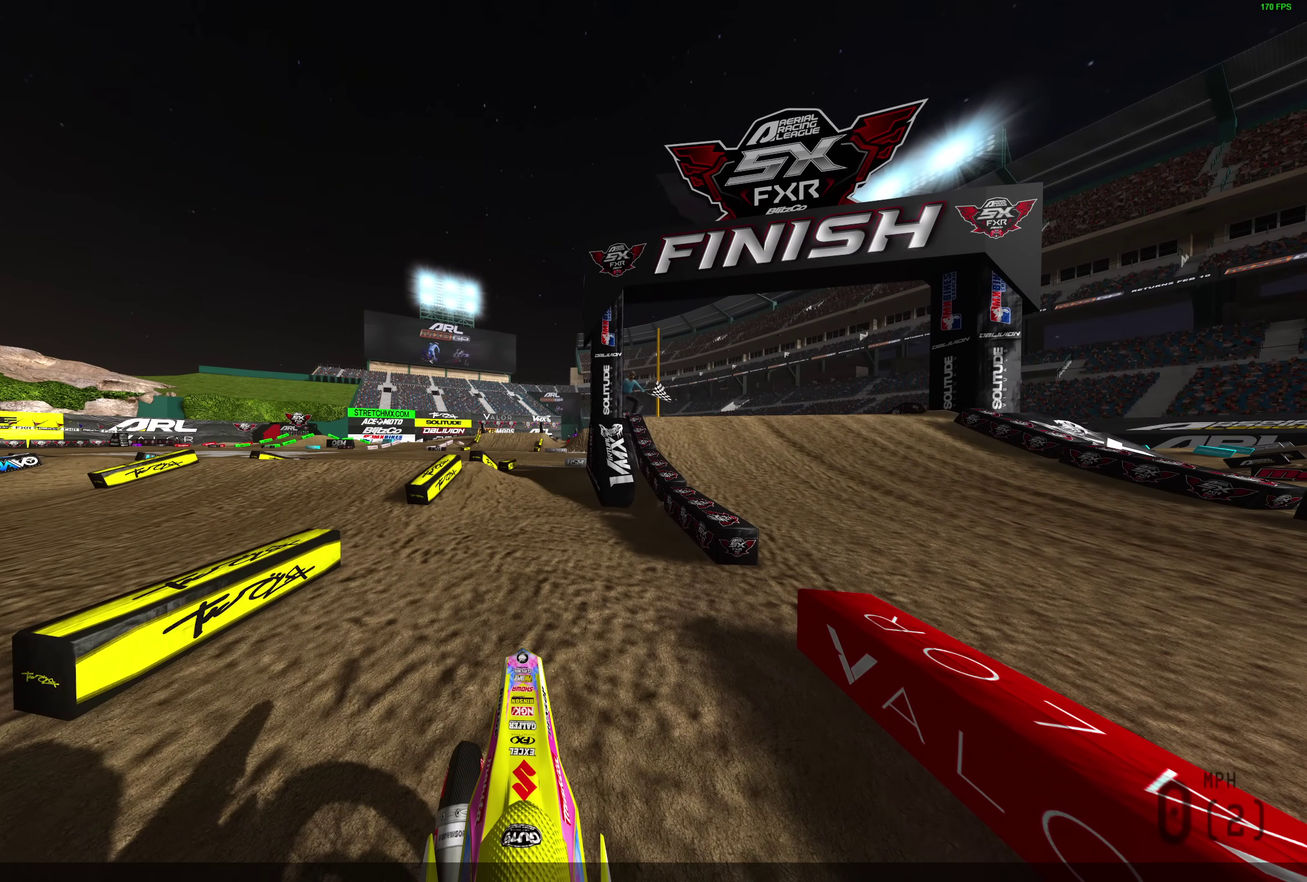
{"dt_ms": 500, "buttons": ["TRIANGLE"], "left_stick": "center", "right_stick": "center", "events": []}
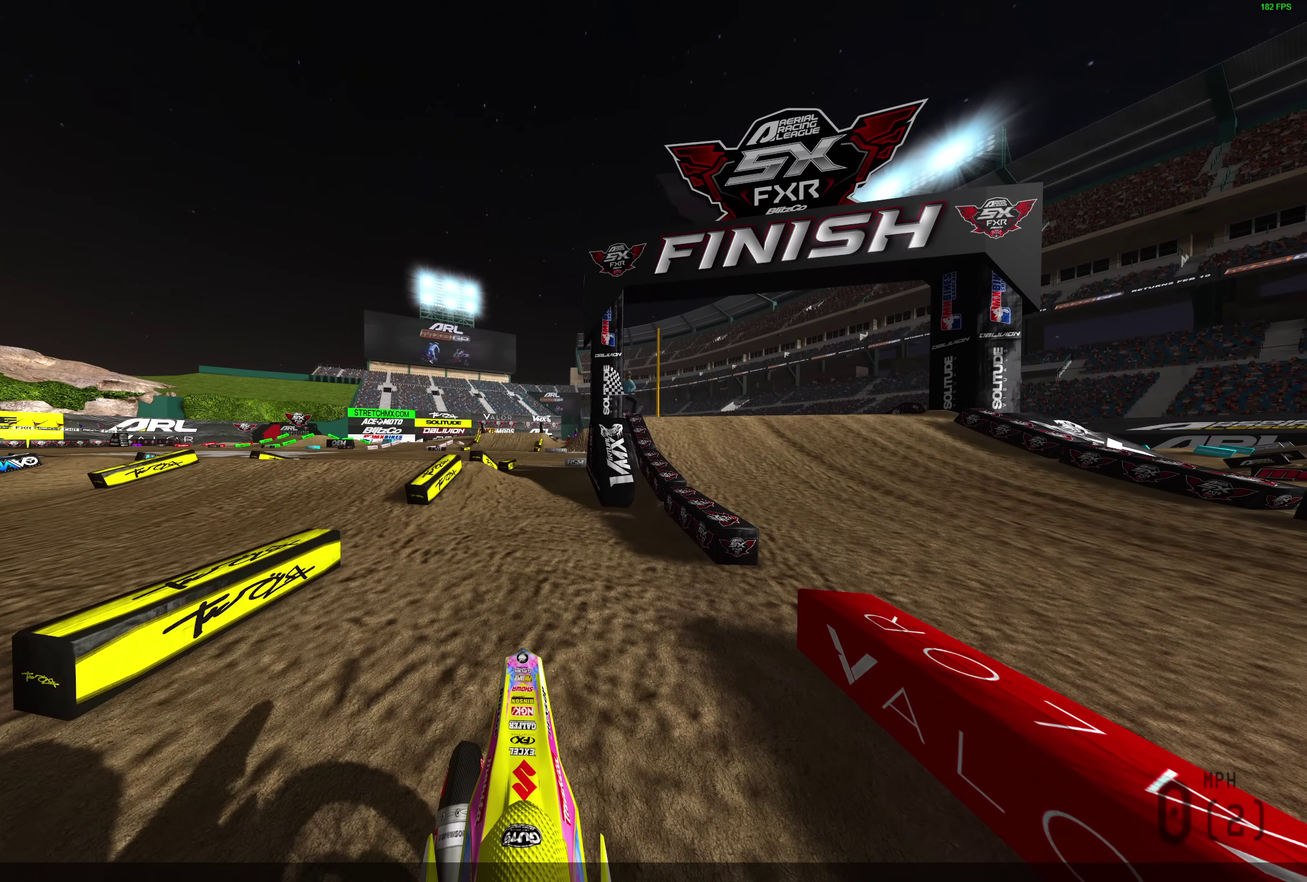
{"dt_ms": 500, "buttons": ["TRIANGLE"], "left_stick": "center", "right_stick": "center", "events": []}
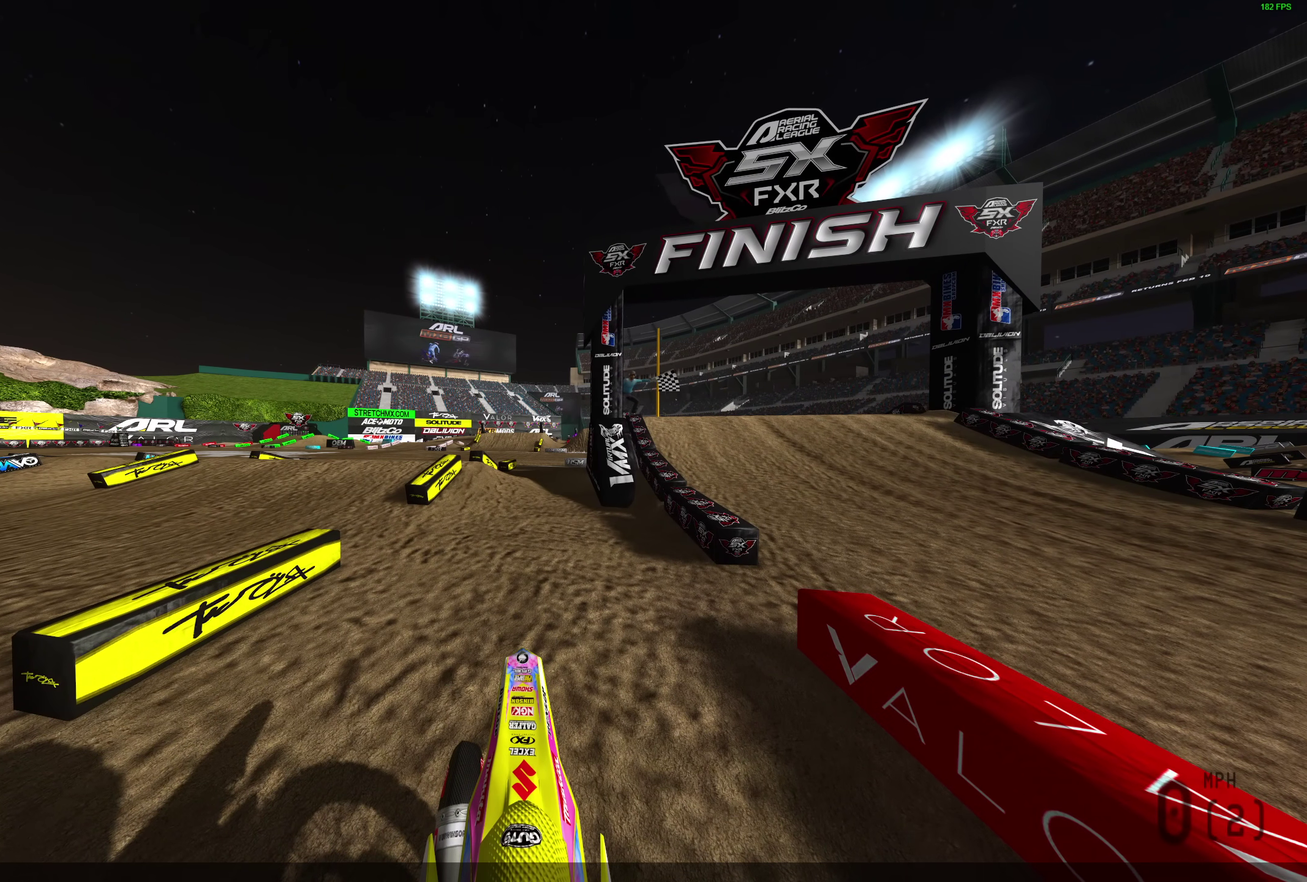
{"dt_ms": 500, "buttons": ["TRIANGLE"], "left_stick": "center", "right_stick": "center", "events": []}
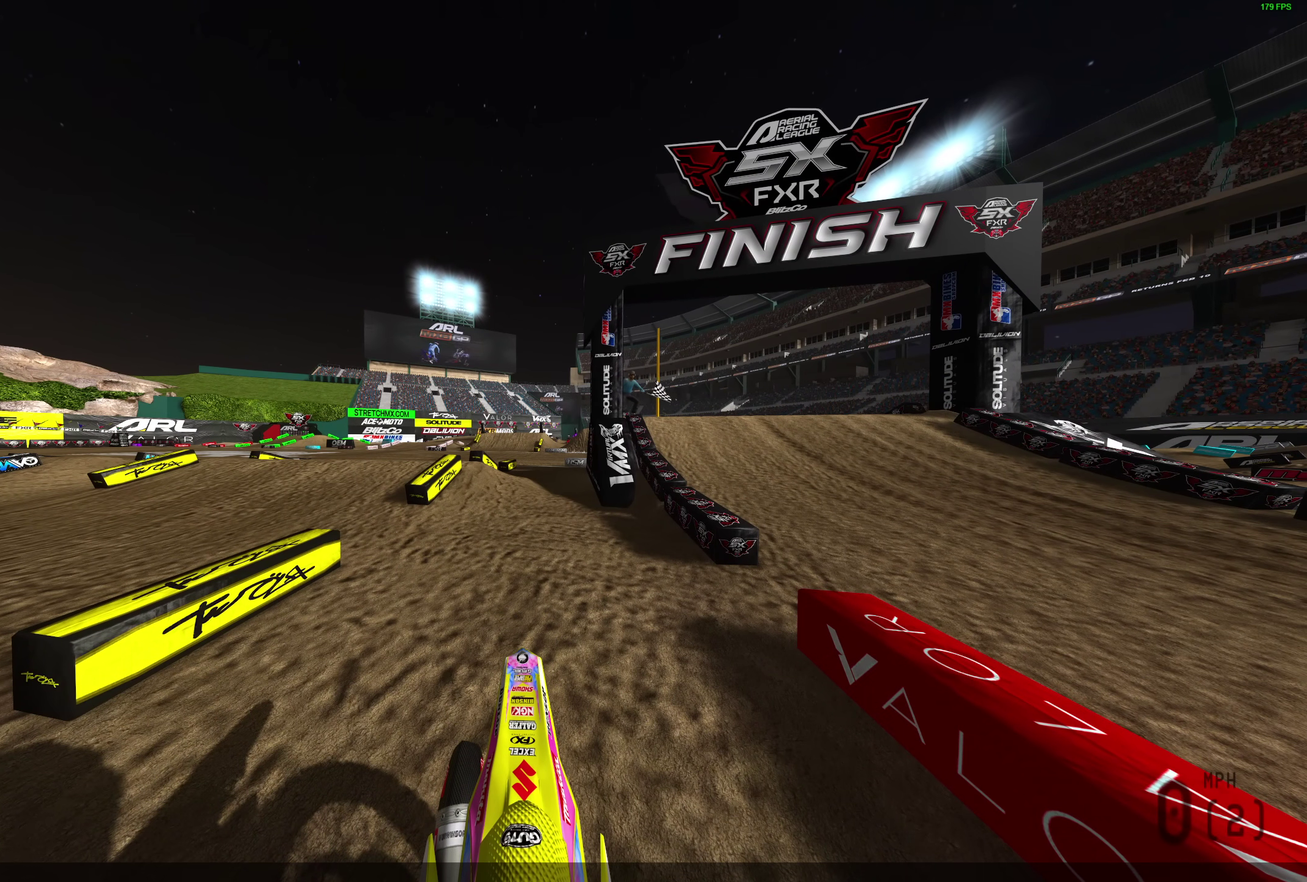
{"dt_ms": 500, "buttons": ["TRIANGLE"], "left_stick": "center", "right_stick": "center", "events": []}
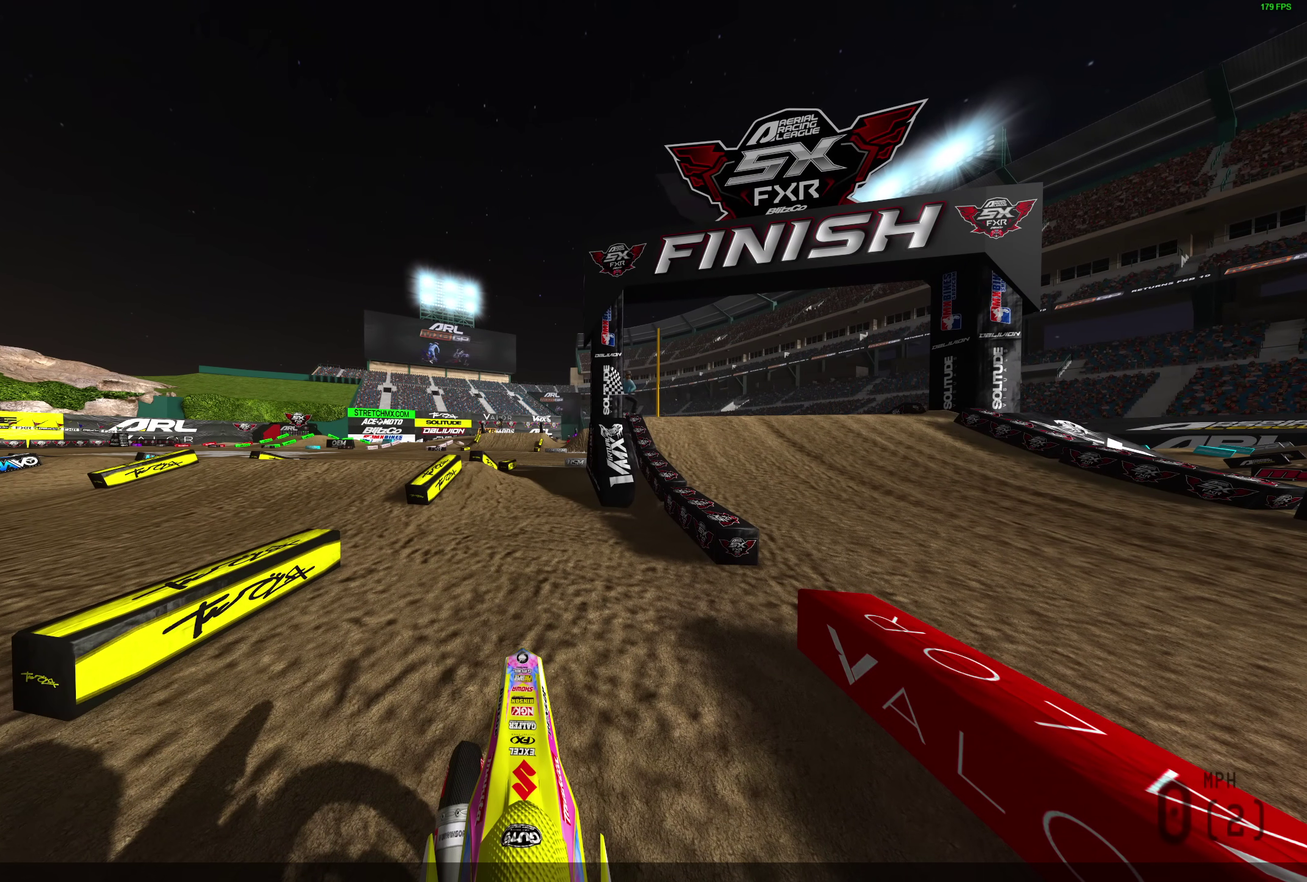
{"dt_ms": 500, "buttons": ["TRIANGLE"], "left_stick": "center", "right_stick": "center", "events": []}
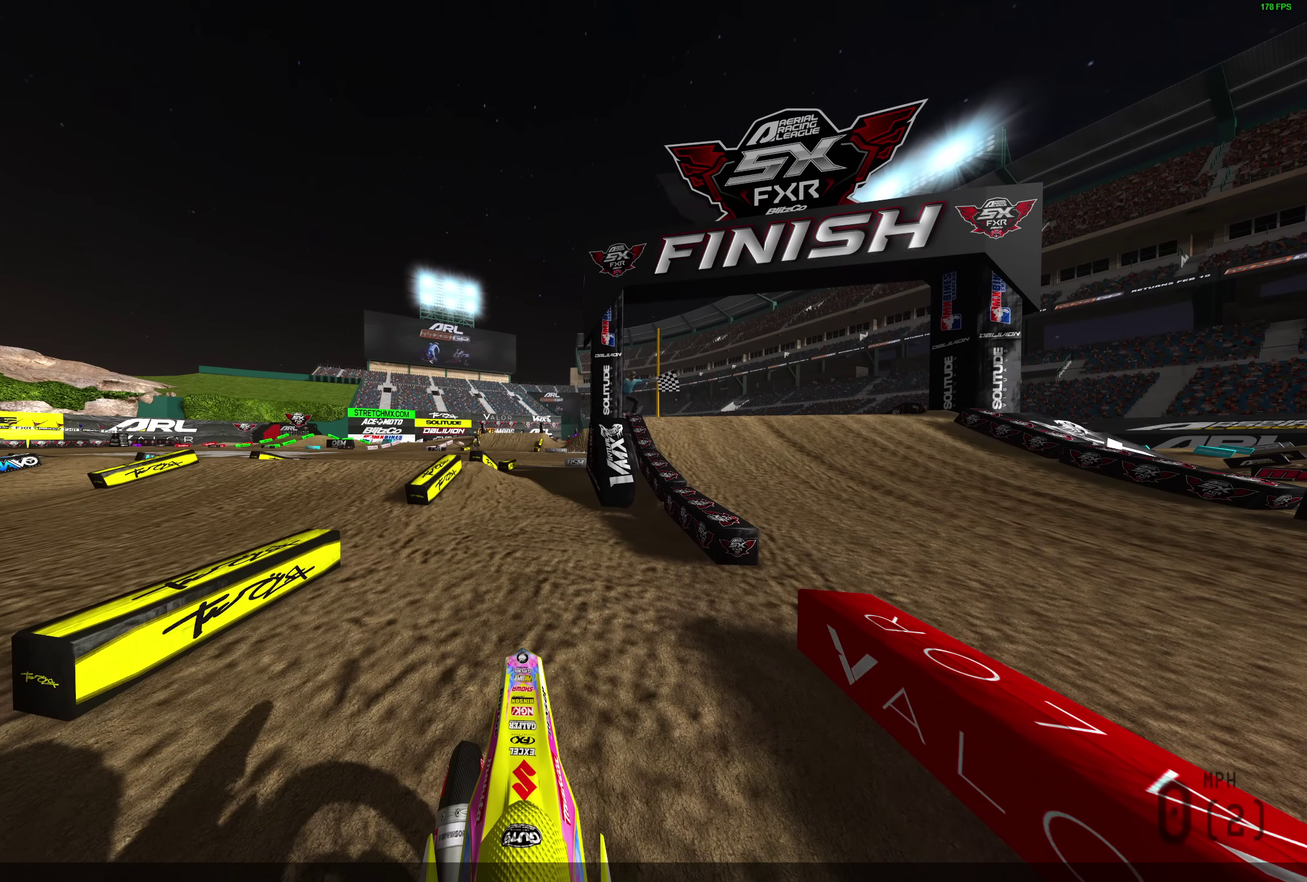
{"dt_ms": 500, "buttons": ["TRIANGLE"], "left_stick": "center", "right_stick": "center", "events": []}
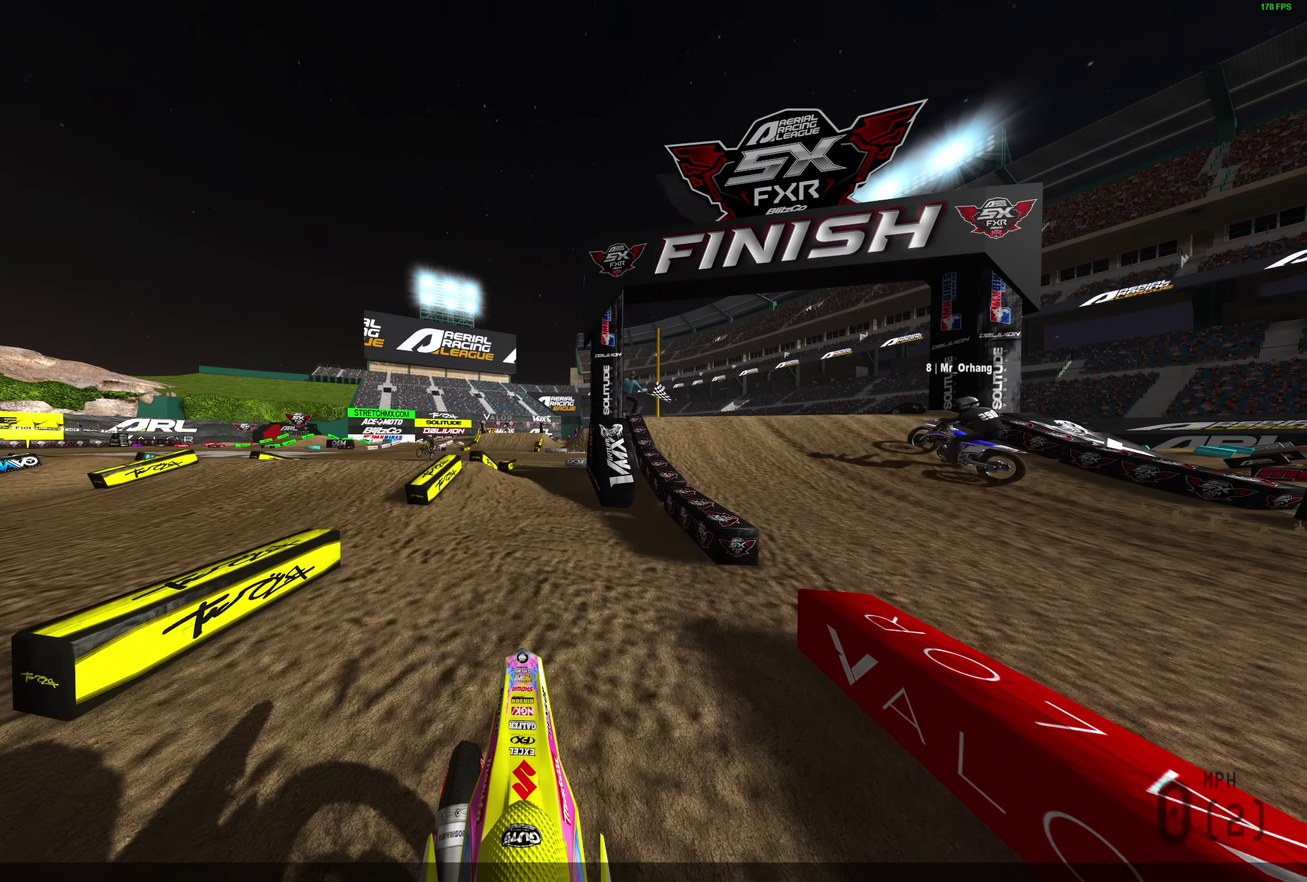
{"dt_ms": 500, "buttons": ["TRIANGLE"], "left_stick": "center", "right_stick": "center", "events": []}
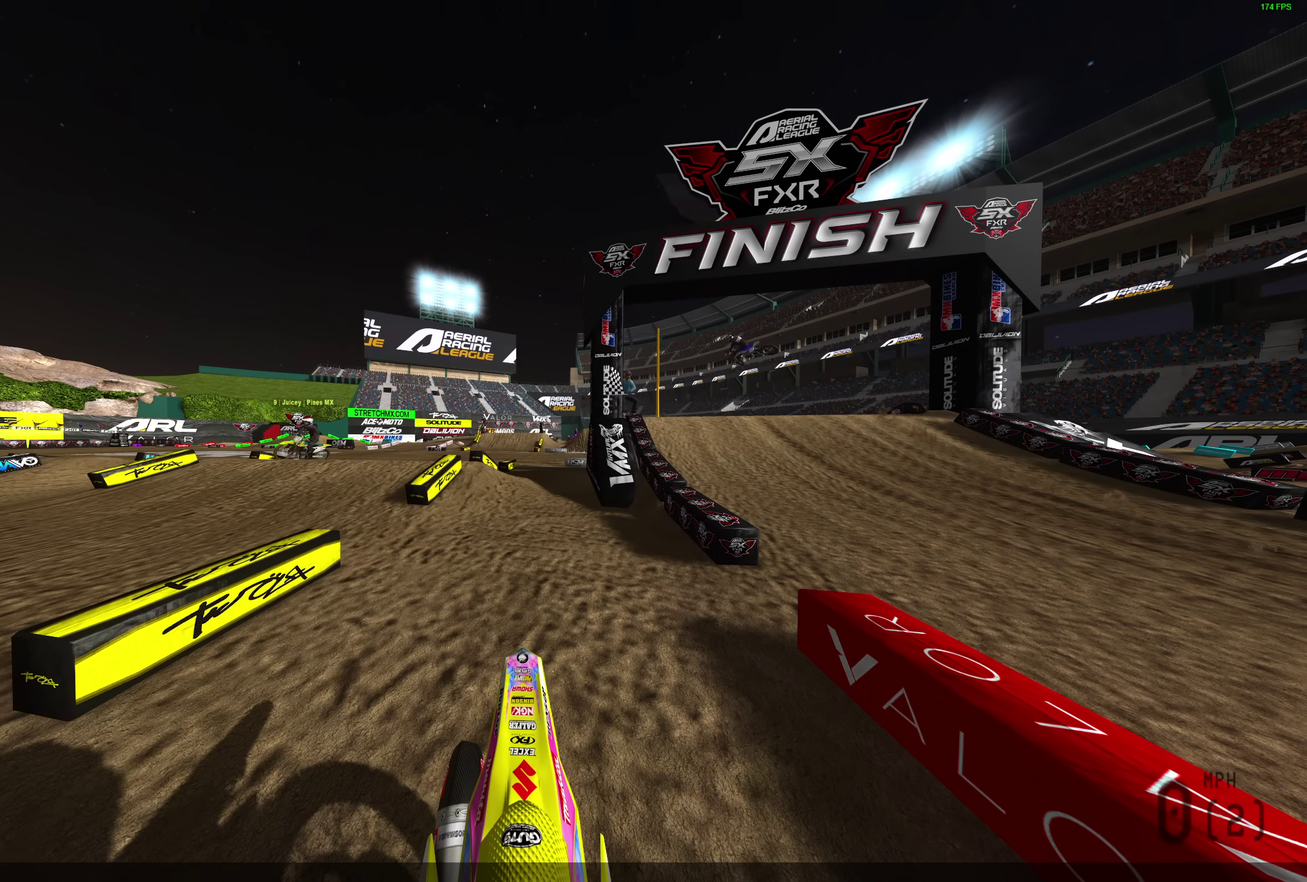
{"dt_ms": 500, "buttons": ["TRIANGLE"], "left_stick": "center", "right_stick": "center", "events": []}
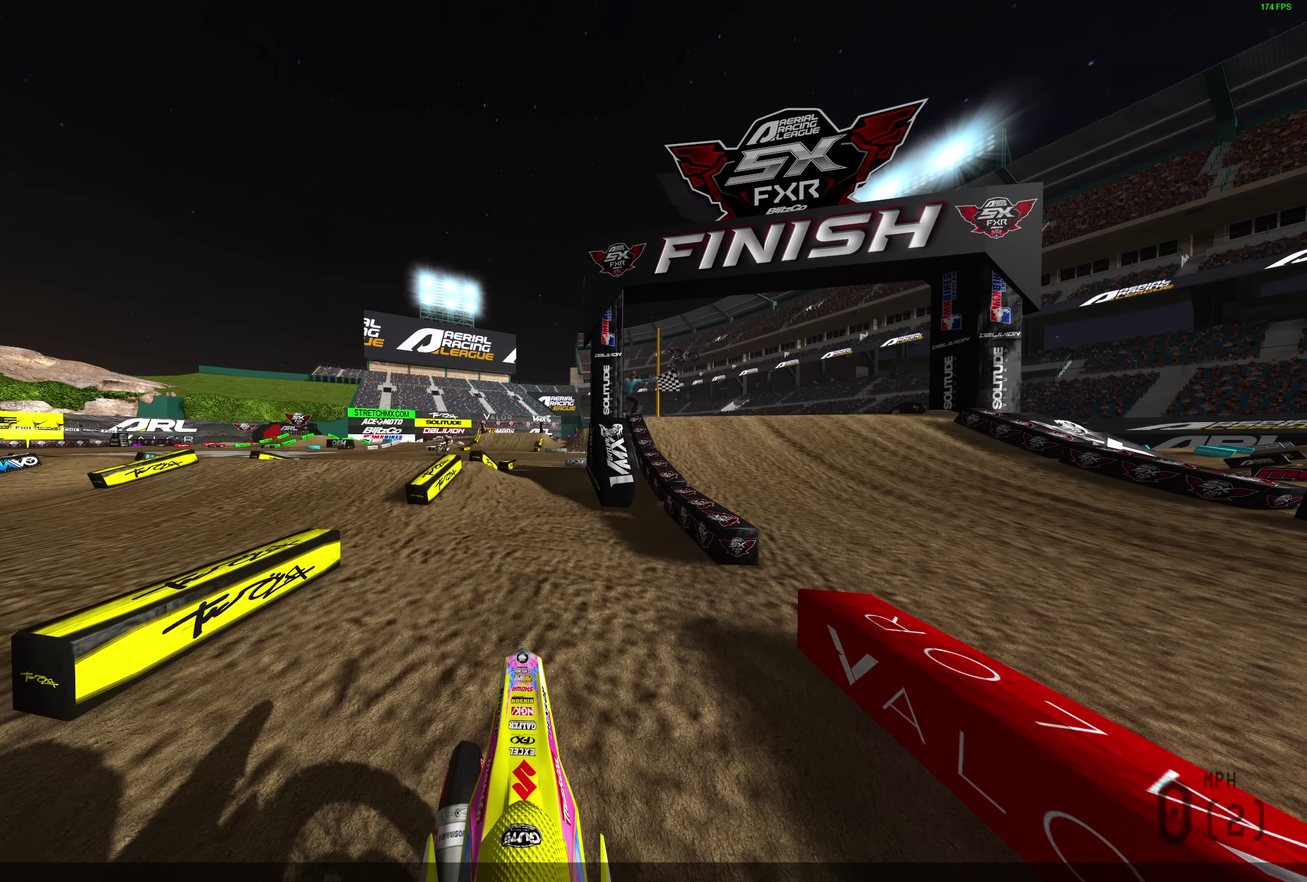
{"dt_ms": 500, "buttons": ["TRIANGLE"], "left_stick": "center", "right_stick": "center", "events": []}
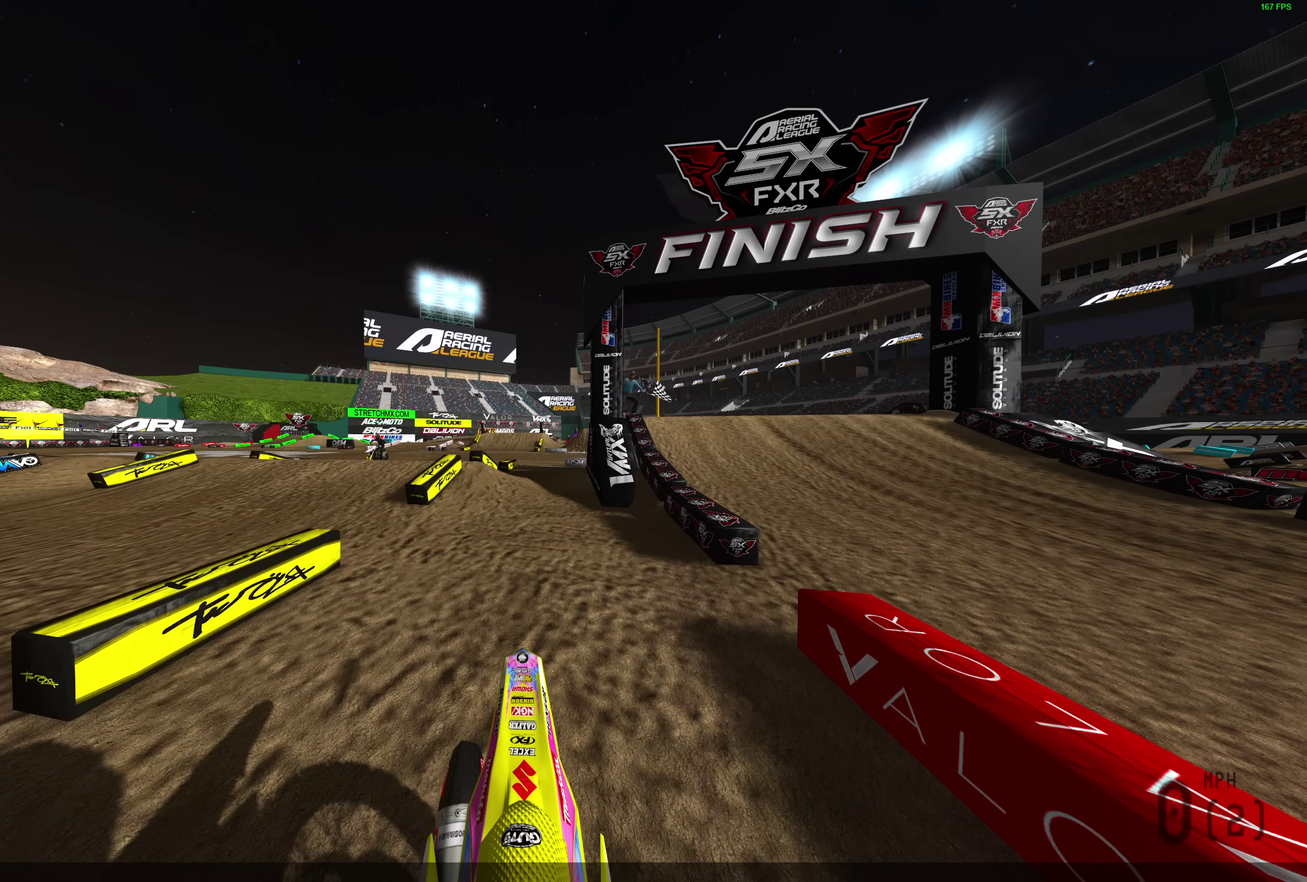
{"dt_ms": 500, "buttons": ["TRIANGLE"], "left_stick": "center", "right_stick": "center", "events": []}
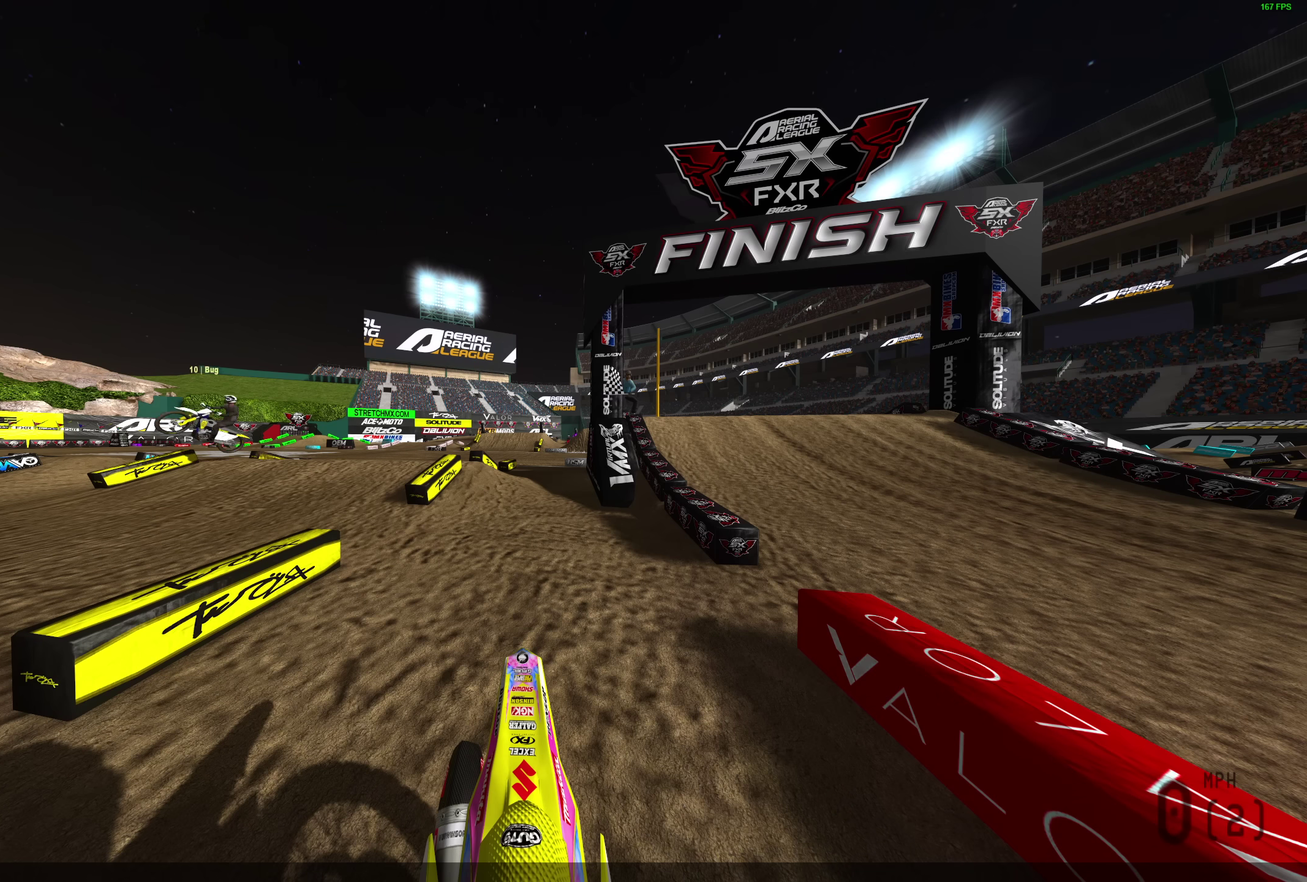
{"dt_ms": 500, "buttons": ["TRIANGLE"], "left_stick": "center", "right_stick": "center", "events": []}
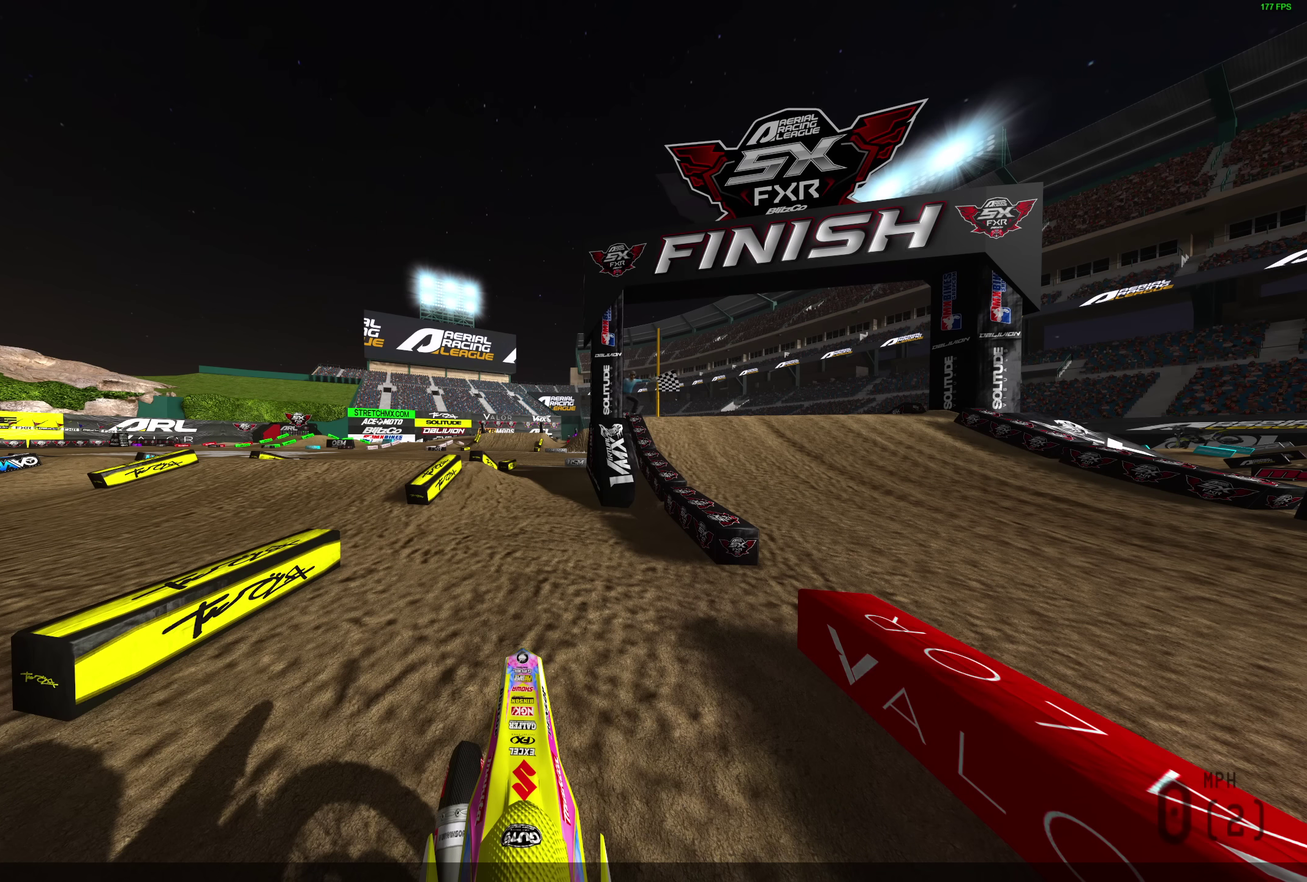
{"dt_ms": 500, "buttons": ["TRIANGLE"], "left_stick": "center", "right_stick": "center", "events": []}
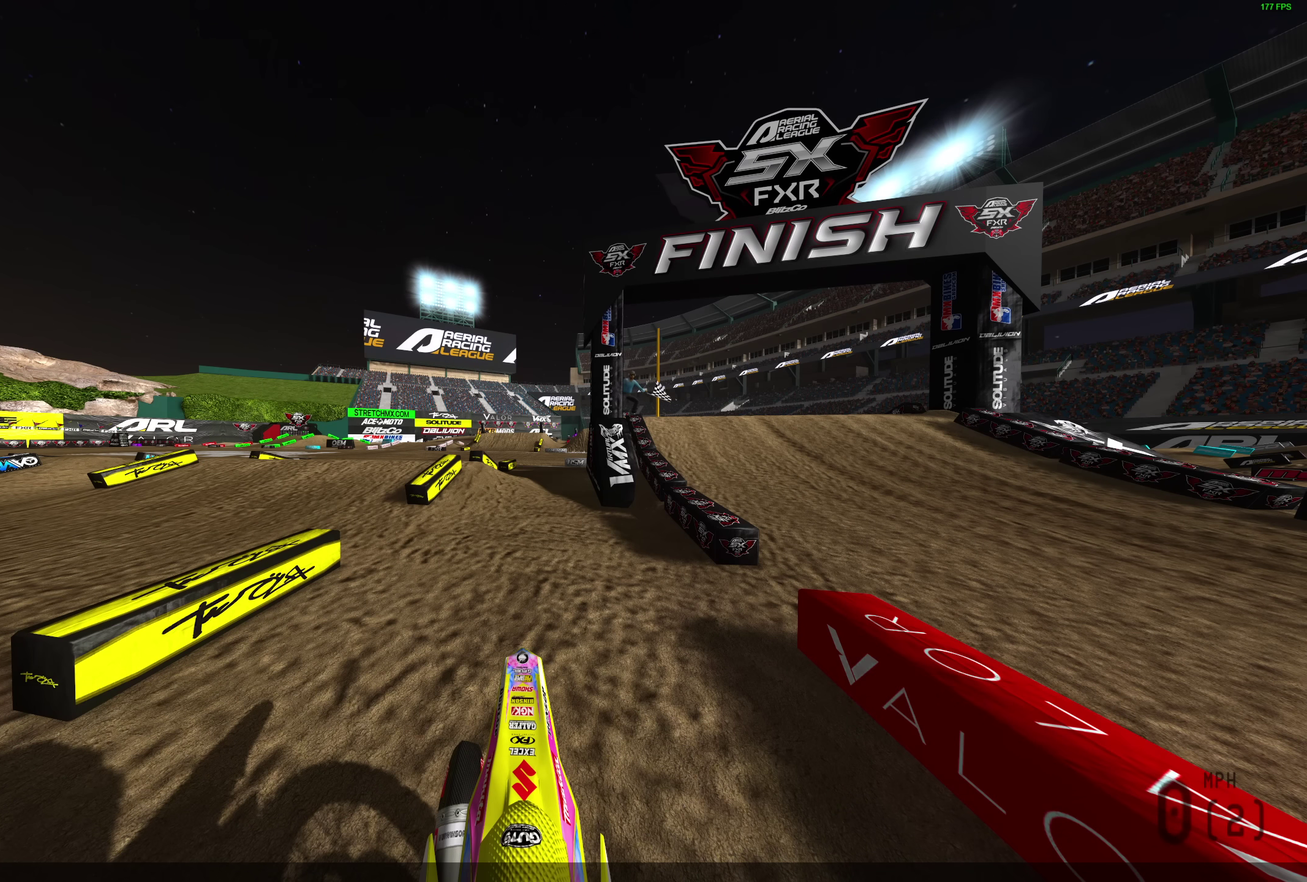
{"dt_ms": 500, "buttons": ["TRIANGLE"], "left_stick": "center", "right_stick": "center", "events": []}
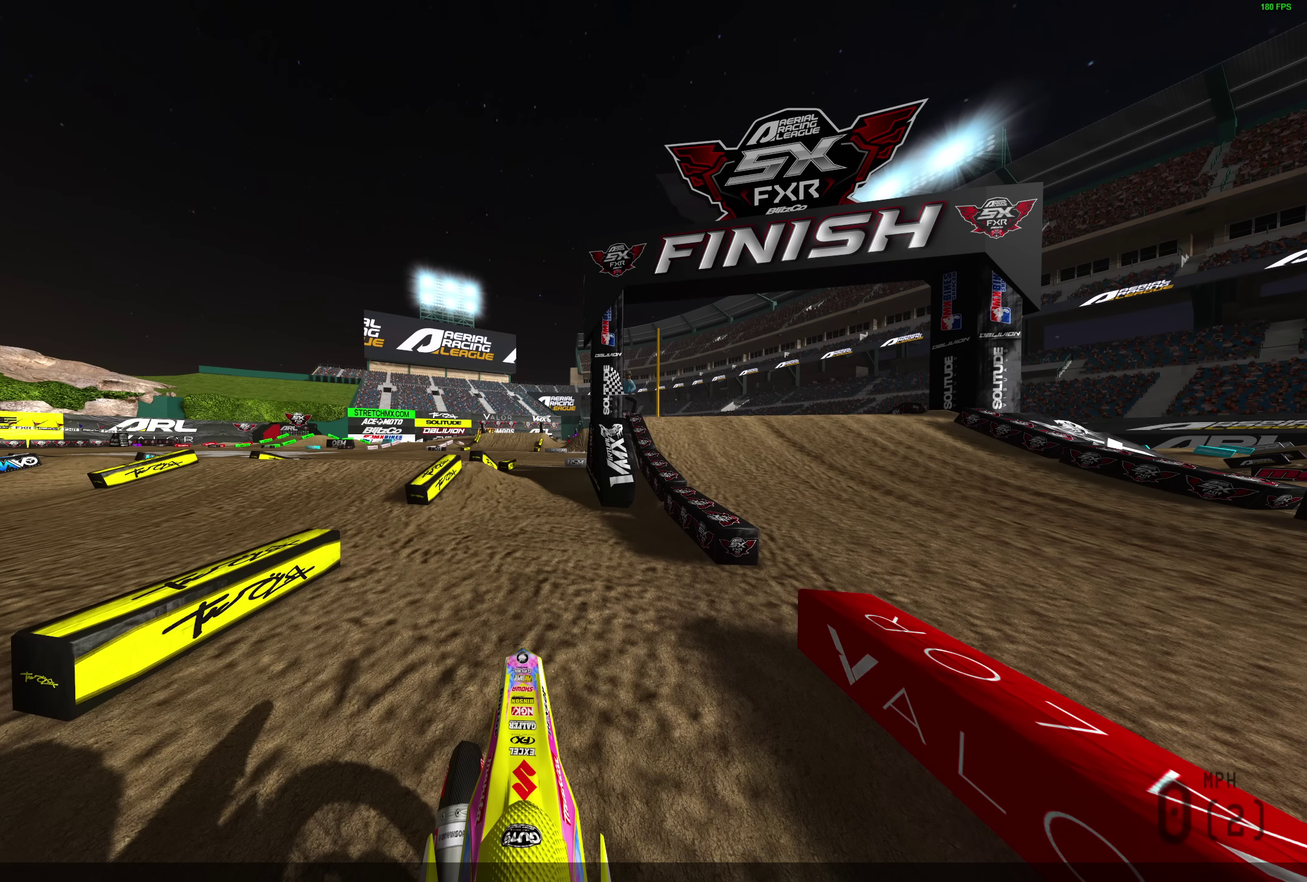
{"dt_ms": 500, "buttons": ["TRIANGLE"], "left_stick": "center", "right_stick": "center", "events": []}
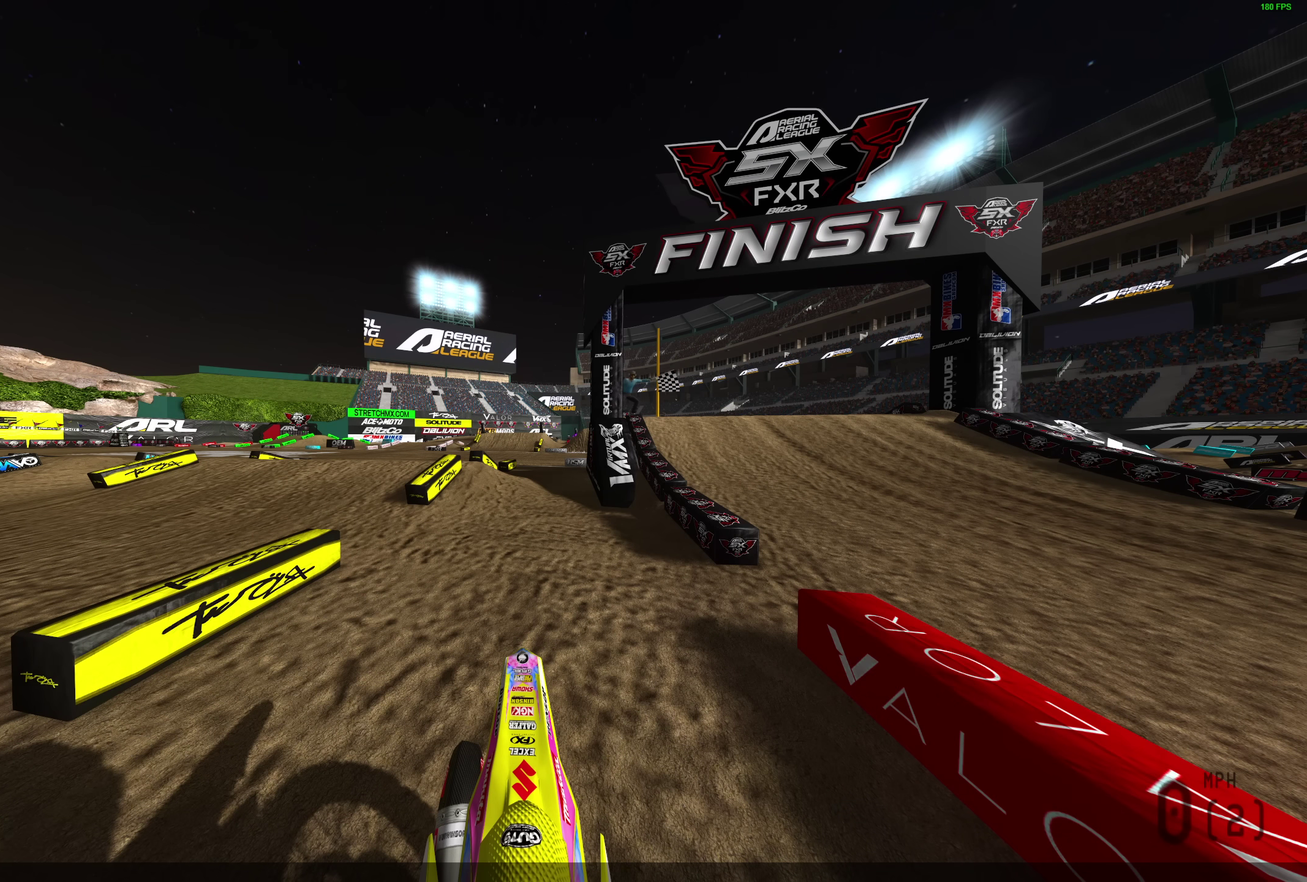
{"dt_ms": 500, "buttons": ["TRIANGLE"], "left_stick": "center", "right_stick": "center", "events": []}
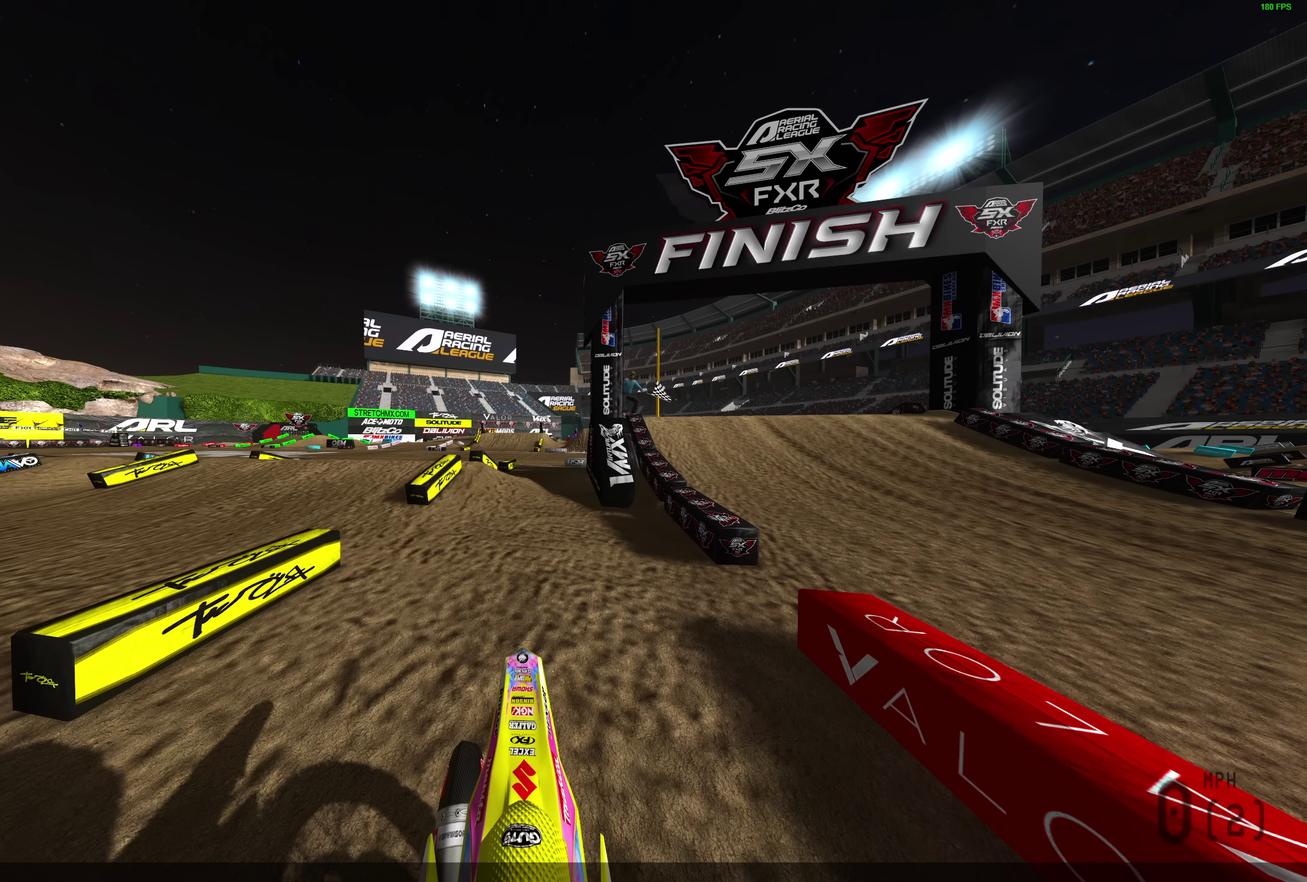
{"dt_ms": 500, "buttons": ["TRIANGLE"], "left_stick": "center", "right_stick": "center", "events": []}
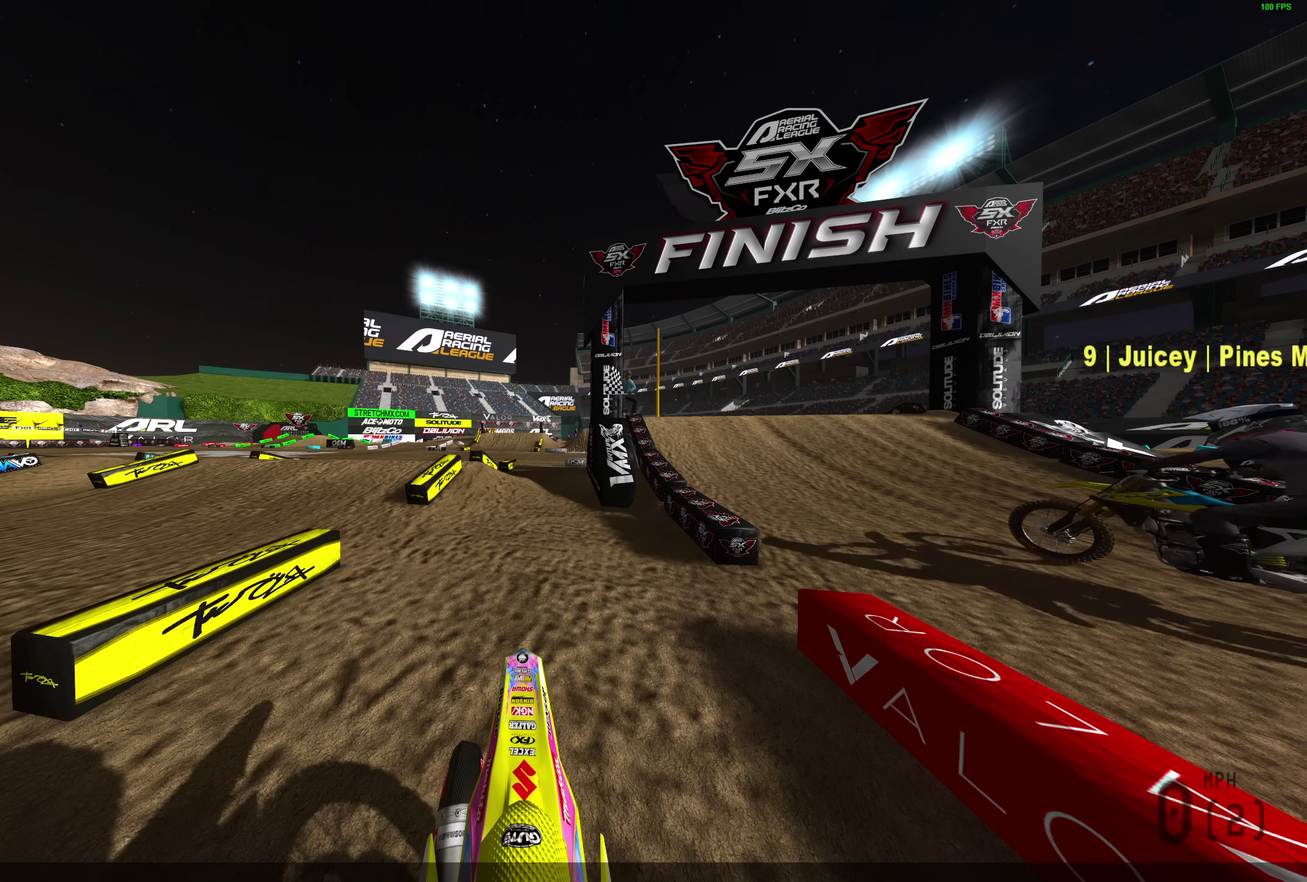
{"dt_ms": 500, "buttons": ["TRIANGLE"], "left_stick": "center", "right_stick": "center", "events": []}
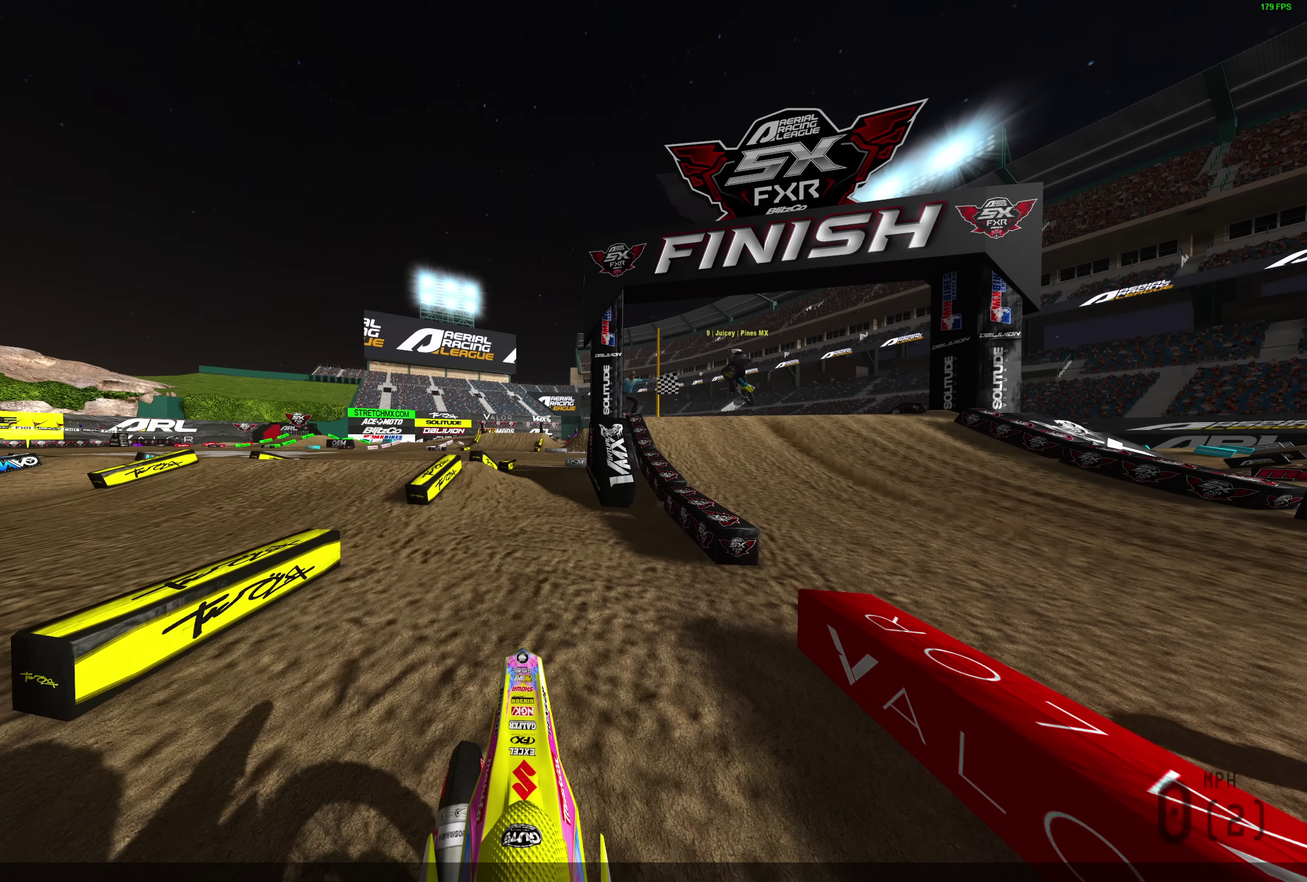
{"dt_ms": 500, "buttons": ["TRIANGLE"], "left_stick": "center", "right_stick": "center", "events": []}